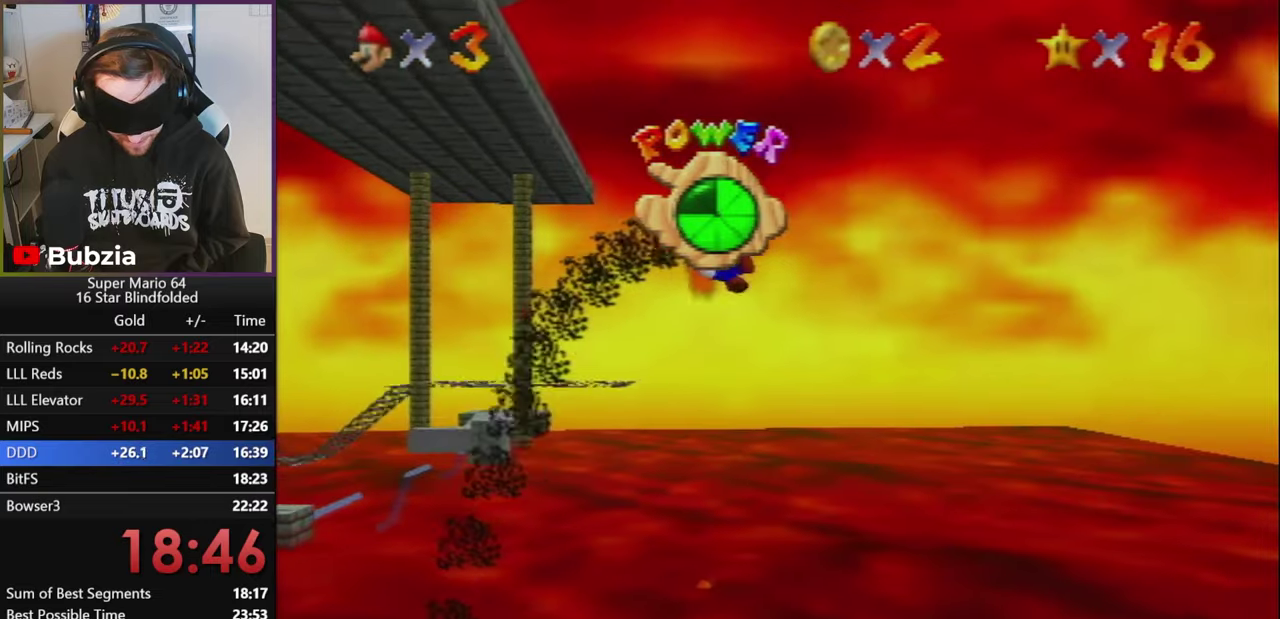
Gameplay with a controller (Nintendo layout); each line is a JSON object with the inputs held at the frame after it. "events" lists button and stick changes between this image and that frame as [ms after this image, input, new state], when the widget could be followed in between. Not read: A B L3 R3.
{"buttons": [], "left_stick": "up-right", "events": [[17, "left_stick", "up"], [233, "left_stick", "up-right"]]}
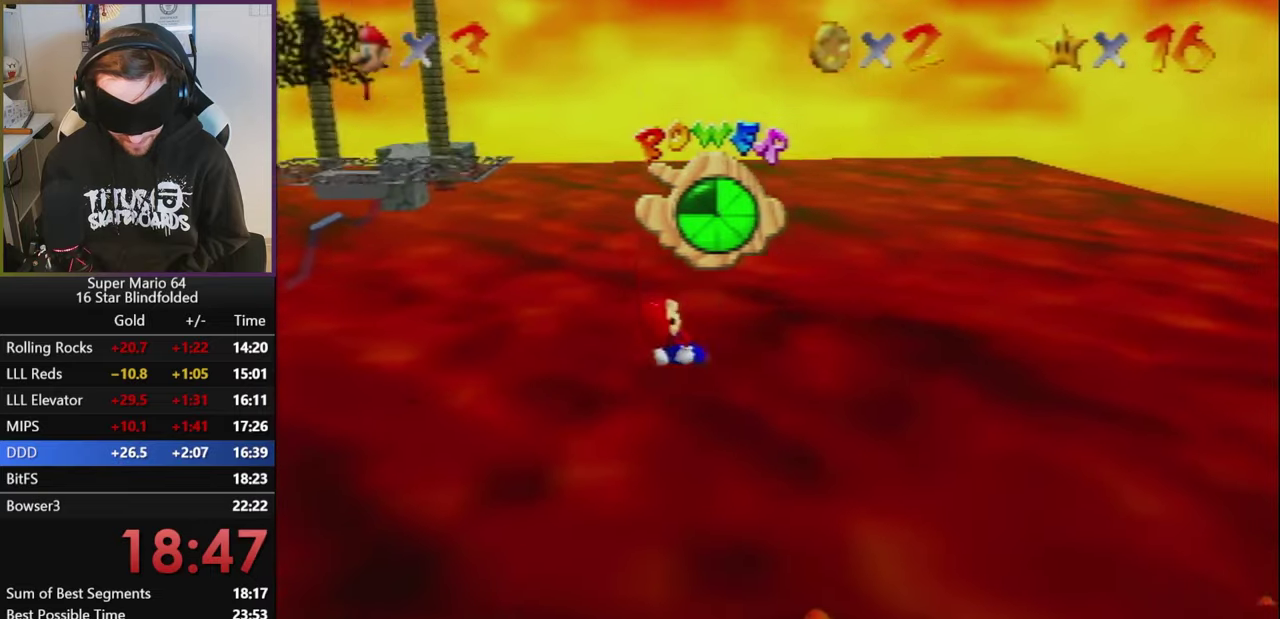
{"buttons": [], "left_stick": "up-right", "events": [[117, "left_stick", "right"], [500, "left_stick", "up-right"]]}
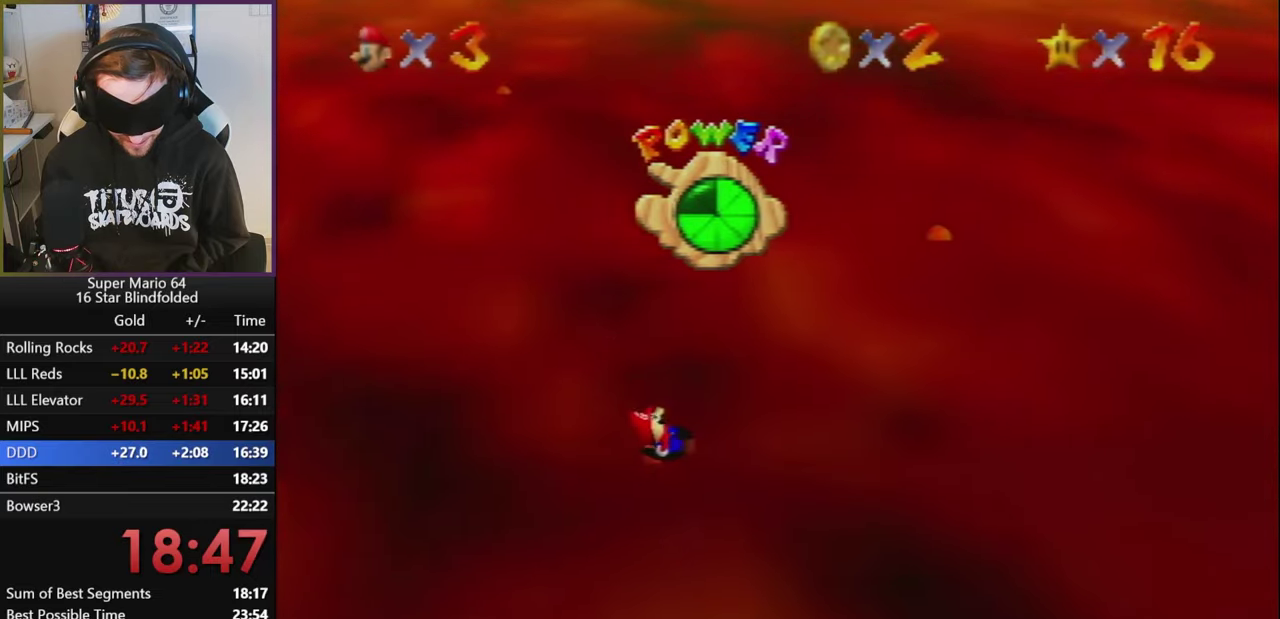
{"buttons": [], "left_stick": "right", "events": [[100, "left_stick", "right"], [300, "left_stick", "center"], [383, "left_stick", "right"]]}
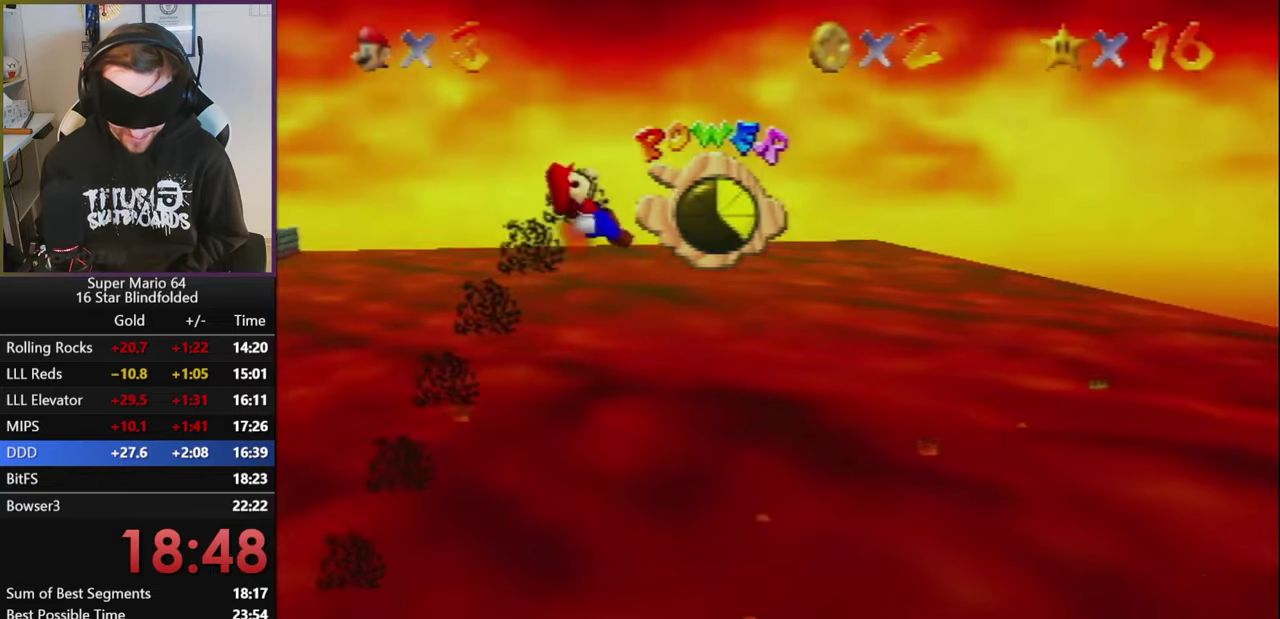
{"buttons": [], "left_stick": "up-right", "events": [[333, "left_stick", "center"], [483, "left_stick", "up-right"]]}
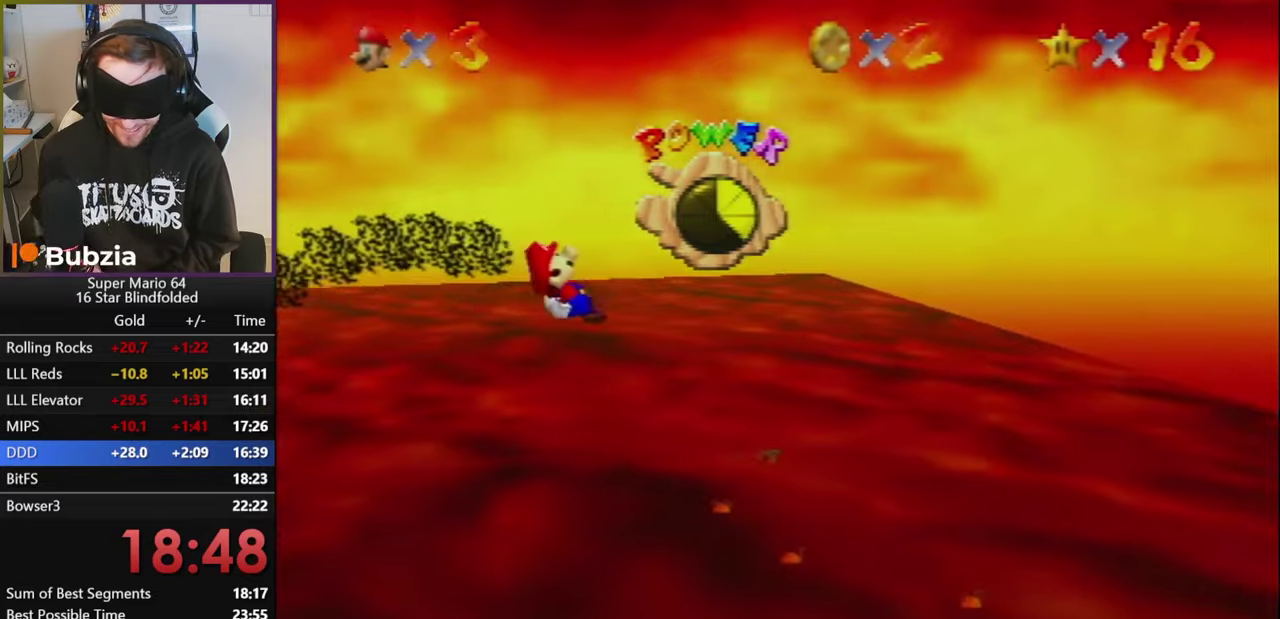
{"buttons": [], "left_stick": "up-right", "events": []}
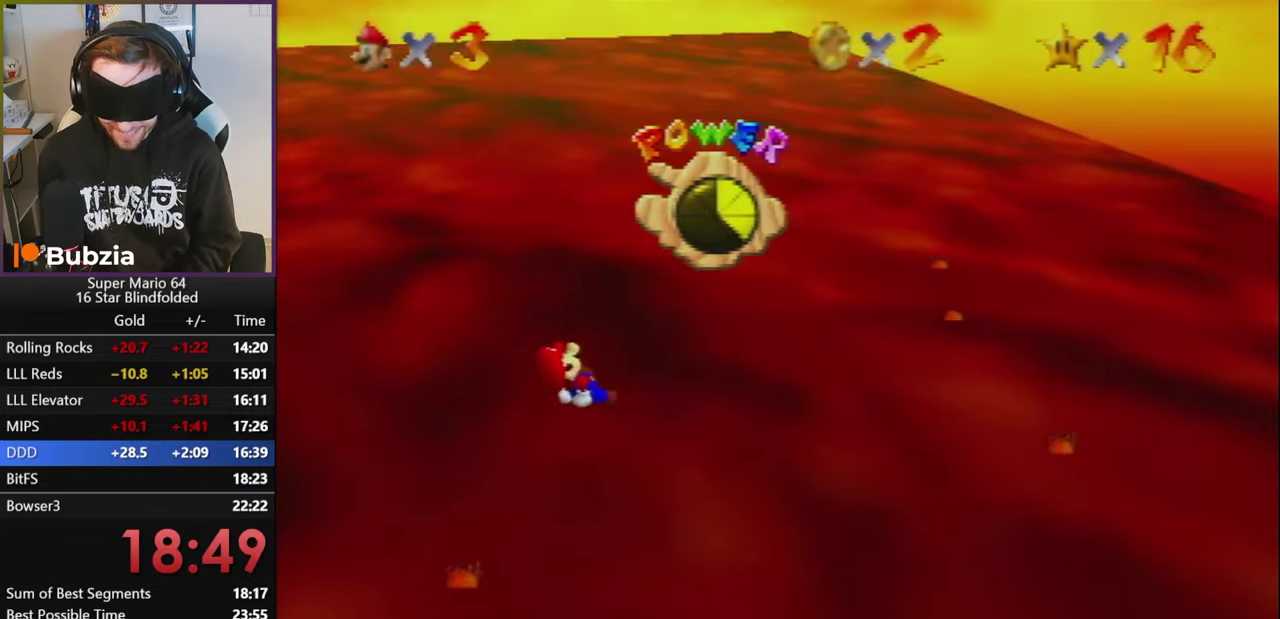
{"buttons": [], "left_stick": "up", "events": [[150, "left_stick", "center"], [366, "left_stick", "up"]]}
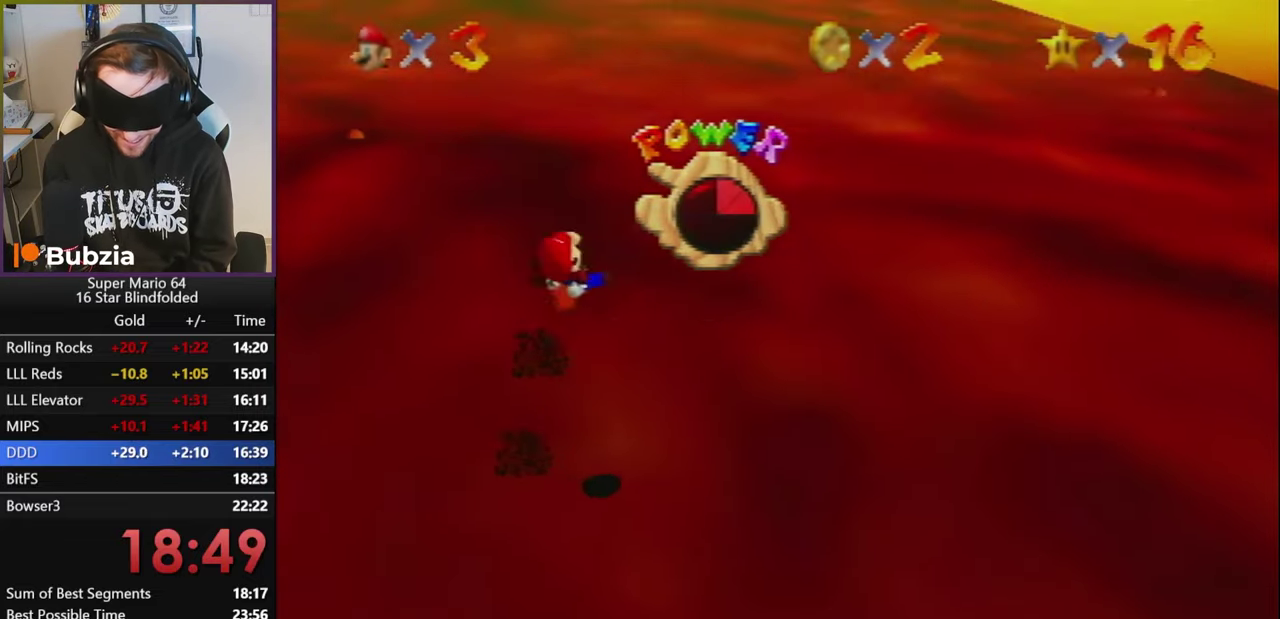
{"buttons": [], "left_stick": "center", "events": [[83, "left_stick", "up-left"], [233, "left_stick", "left"], [383, "left_stick", "down-left"], [466, "left_stick", "center"]]}
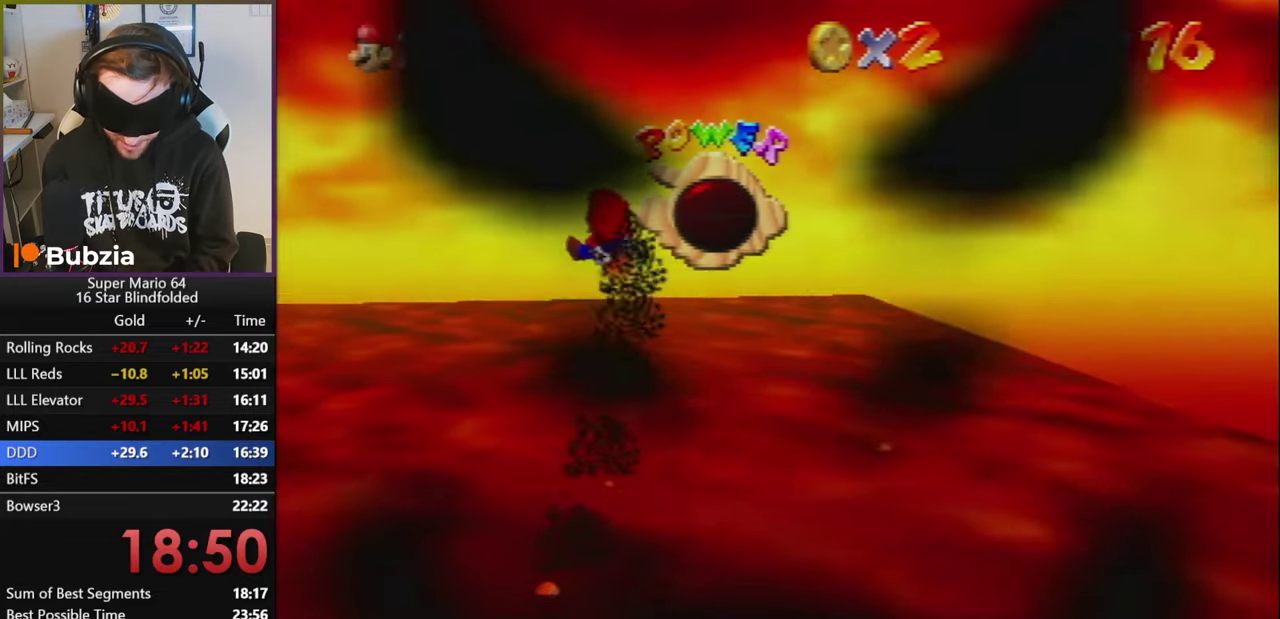
{"buttons": [], "left_stick": "center", "events": []}
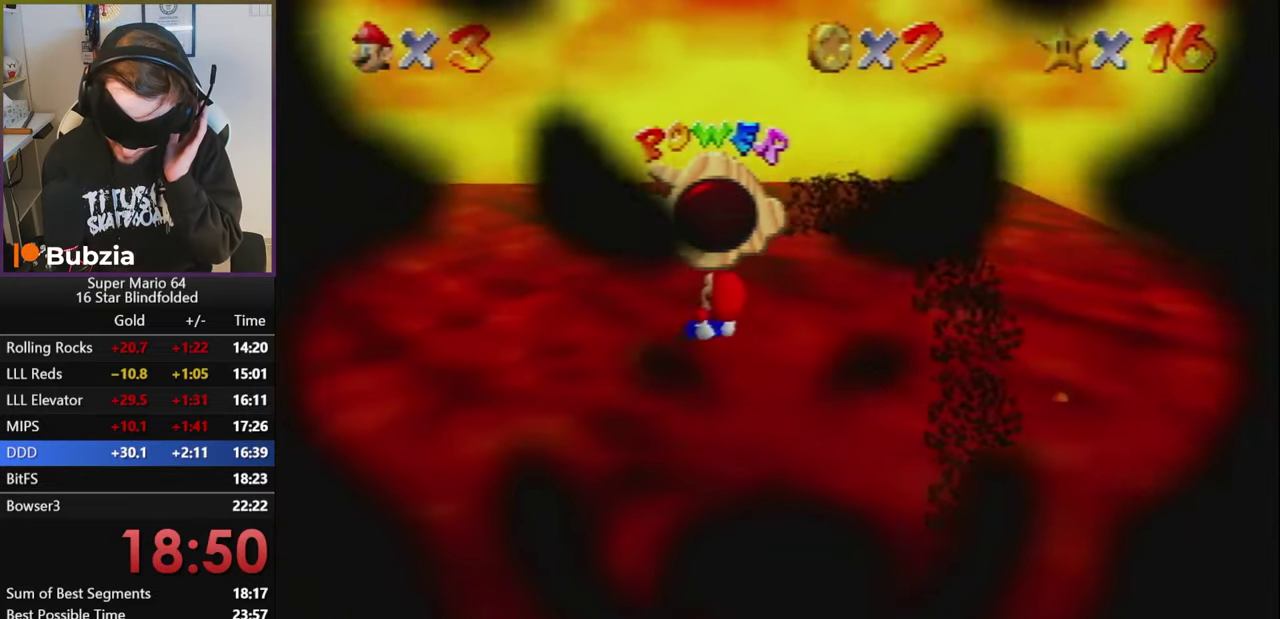
{"buttons": [], "left_stick": "center", "events": []}
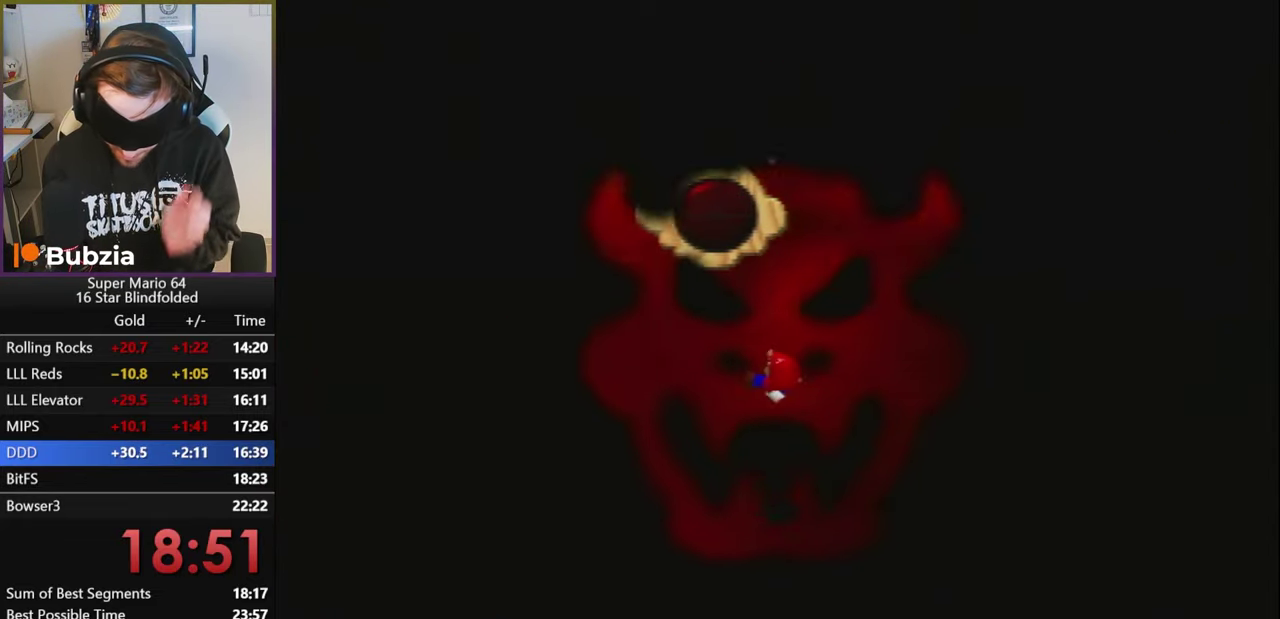
{"buttons": [], "left_stick": "center", "events": []}
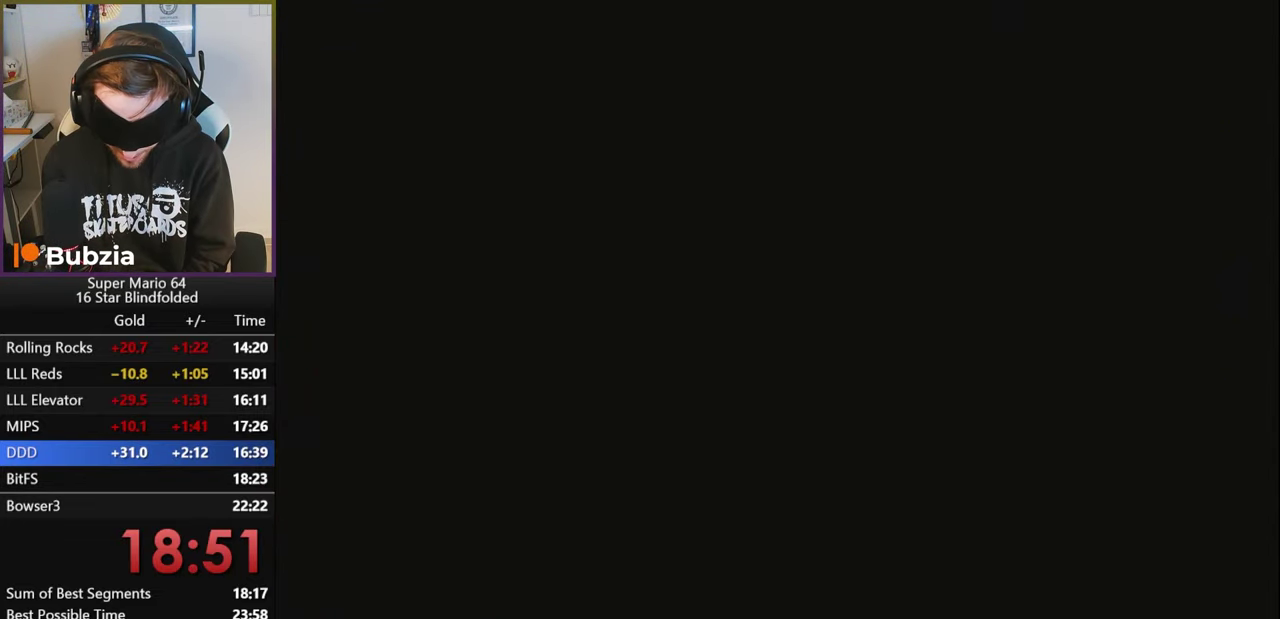
{"buttons": [], "left_stick": "center", "events": []}
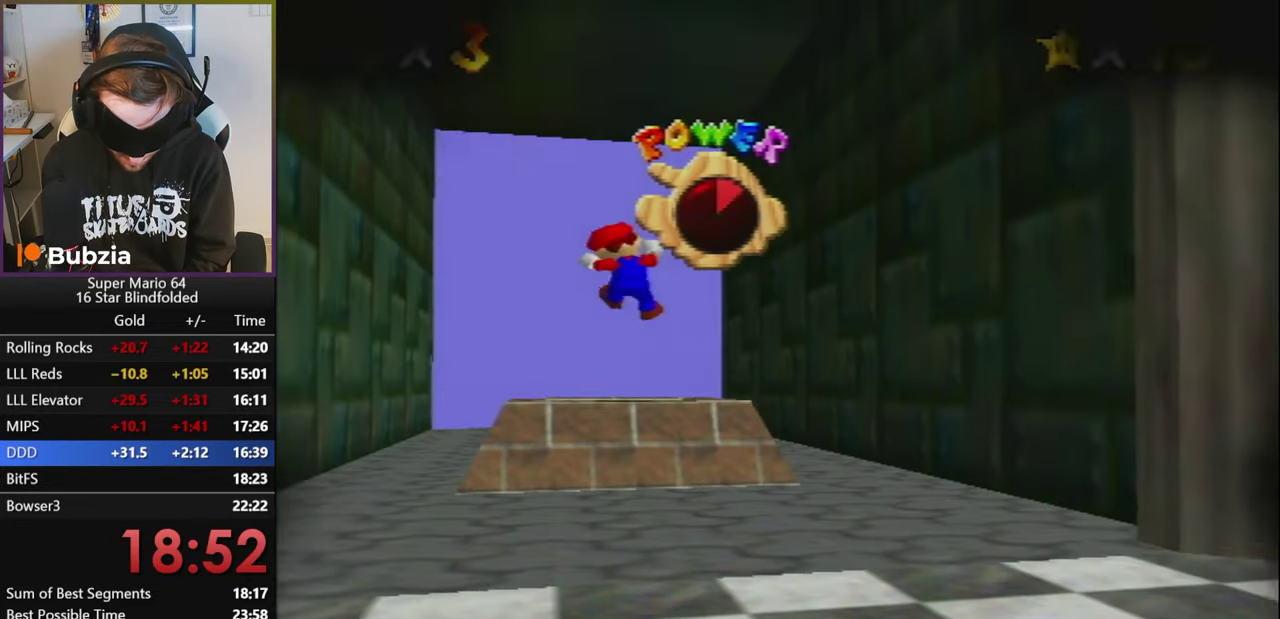
{"buttons": [], "left_stick": "center", "events": []}
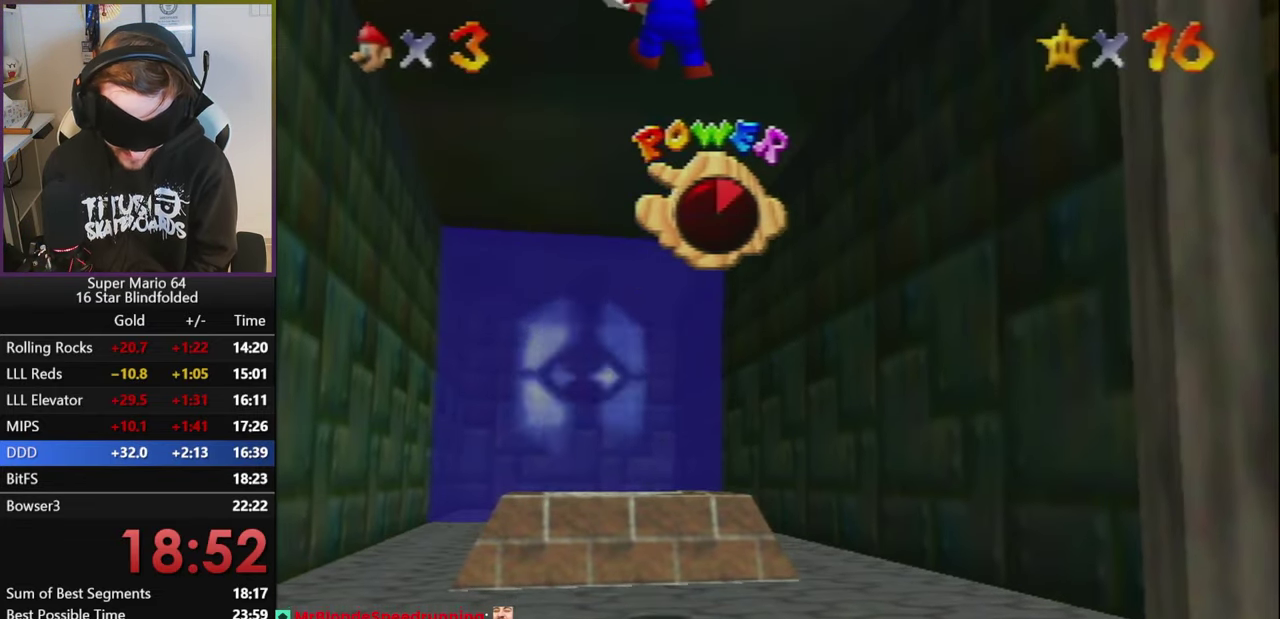
{"buttons": [], "left_stick": "center", "events": []}
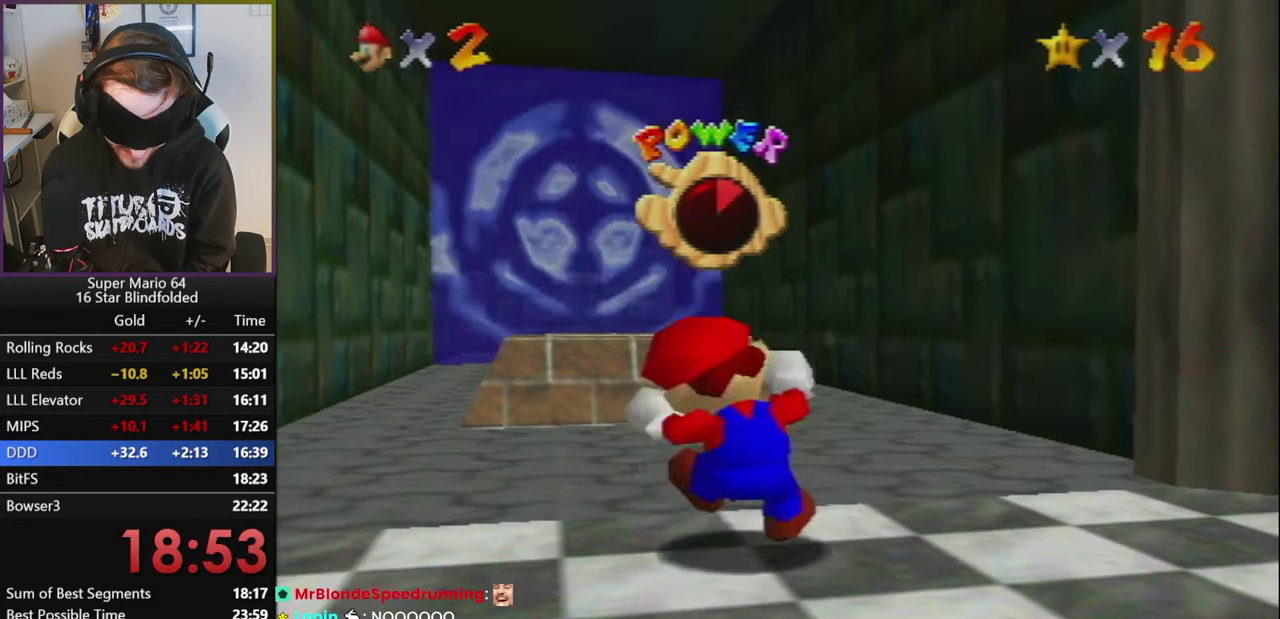
{"buttons": [], "left_stick": "center", "events": []}
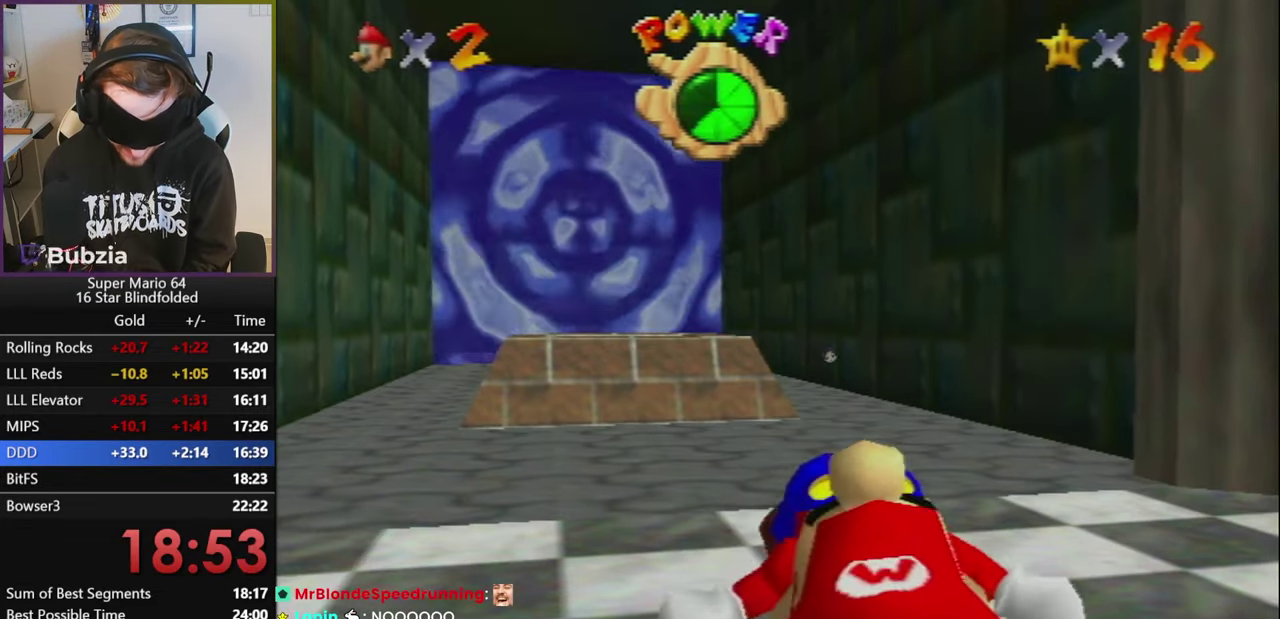
{"buttons": [], "left_stick": "center", "events": [[300, "left_stick", "up"], [433, "left_stick", "center"]]}
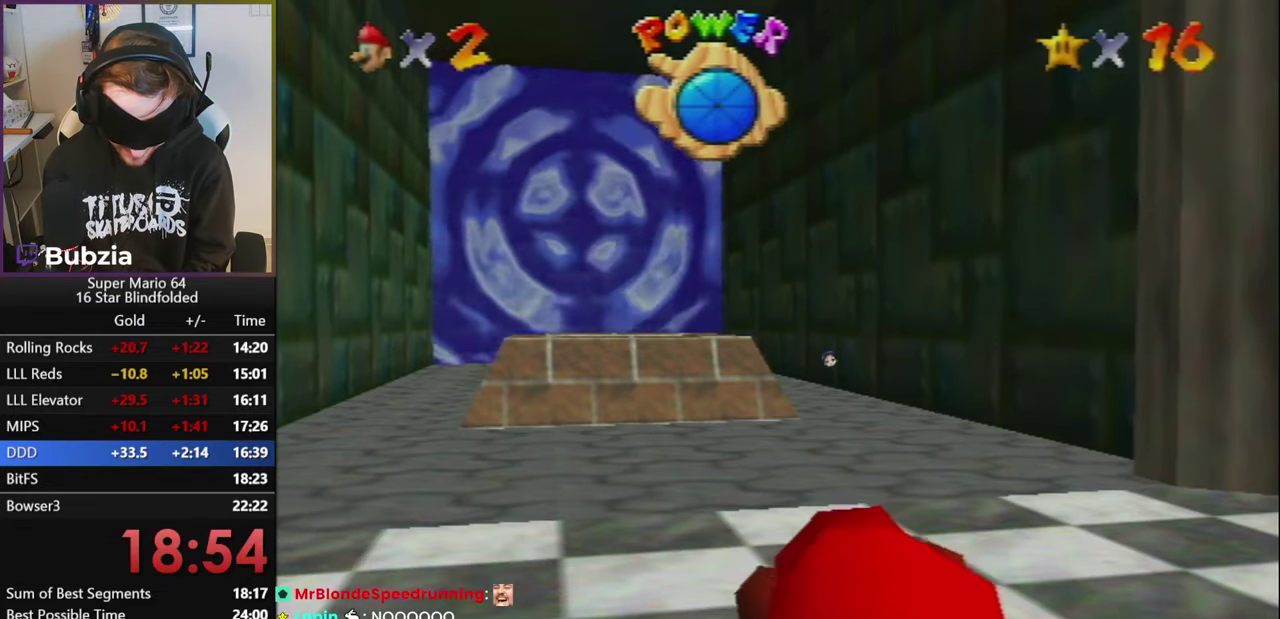
{"buttons": ["C_UP"], "left_stick": "center", "events": [[216, "C_UP", "down"], [266, "C_UP", "up"], [416, "C_UP", "down"]]}
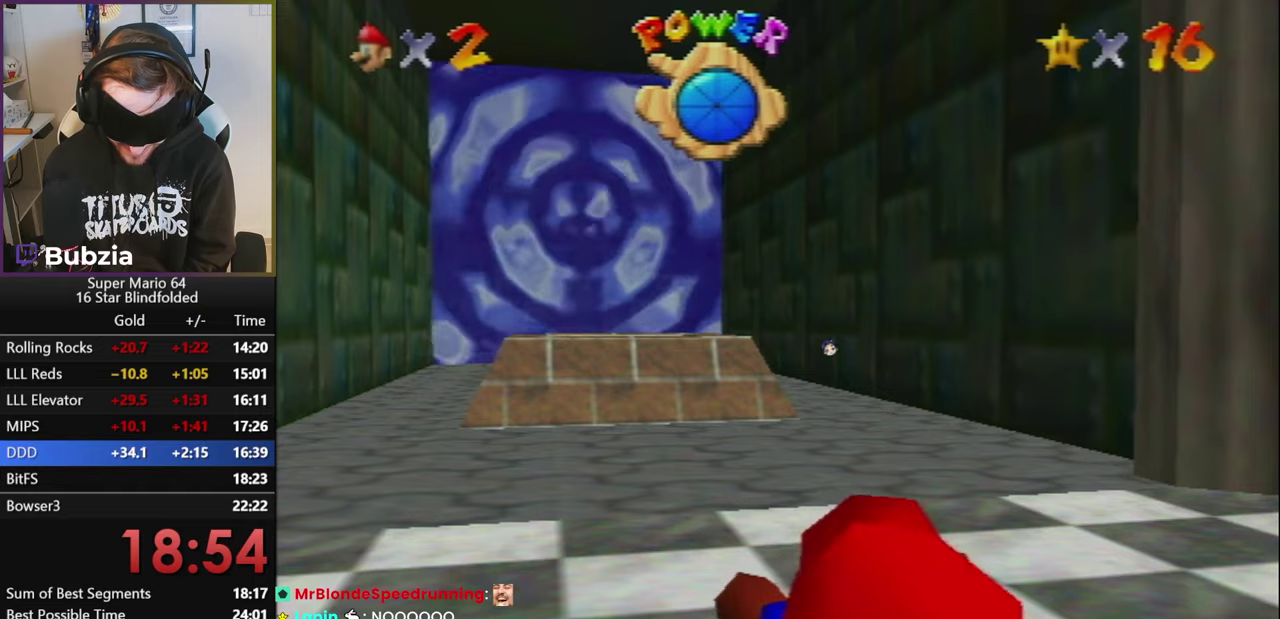
{"buttons": ["C_UP"], "left_stick": "center", "events": [[16, "C_UP", "up"], [100, "C_UP", "down"], [166, "C_UP", "up"], [283, "C_UP", "down"], [366, "C_UP", "up"], [450, "C_UP", "down"]]}